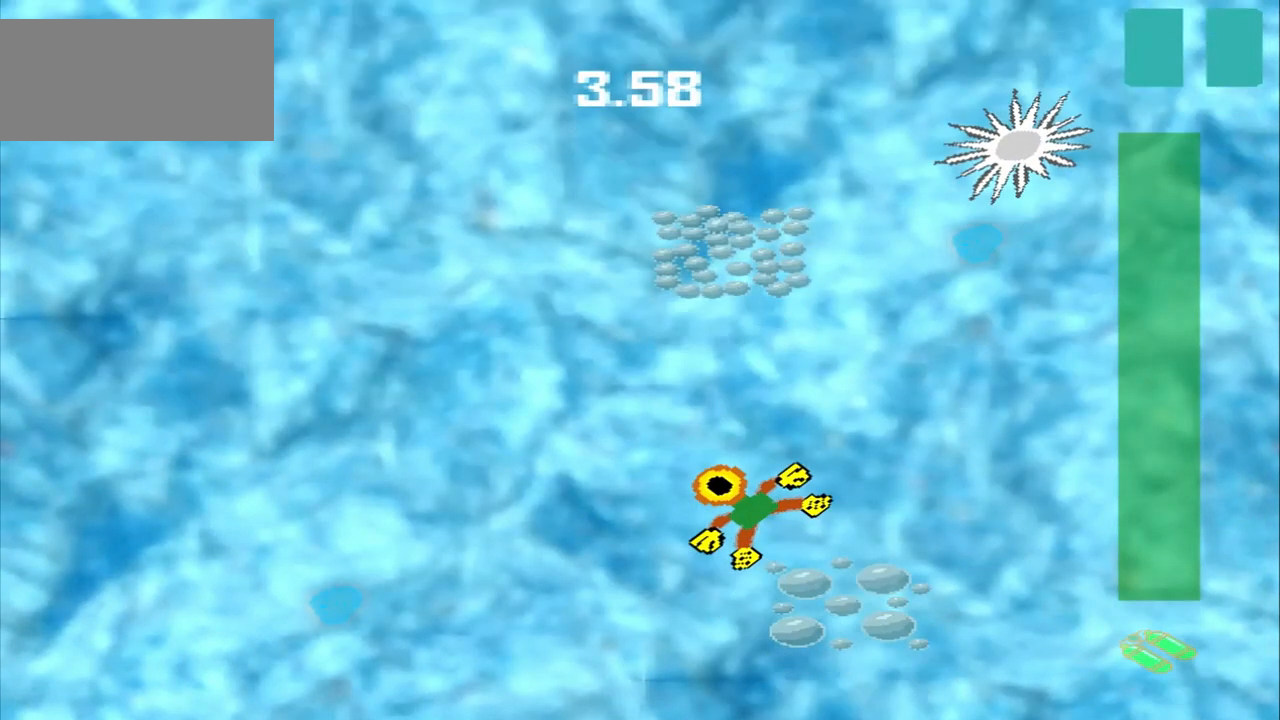
Gameplay with a controller (PlayStation layout); each line is a JSON object with the inputs held at the frame after it (dt_ms = milliseconds from this image to that frame). "events" lists button and stick changes between this image and that frame as [ms after this image, input, new state], when the widget could be followed in between. Not read: L2 L3 R2 R3 right_stick.
{"dt_ms": 500, "buttons": ["CROSS"], "left_stick": "up", "events": [[250, "CROSS", "down"], [292, "DPAD_DOWN", "up"], [292, "left_stick", "up"]]}
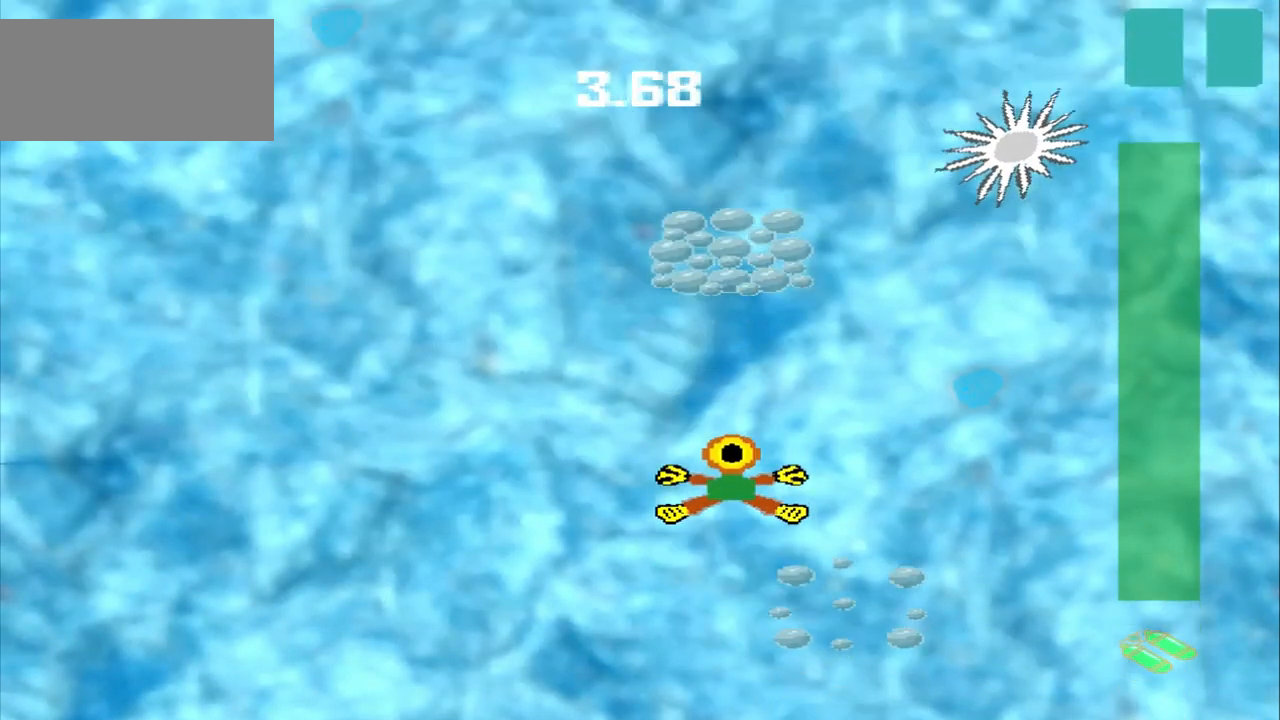
{"dt_ms": 500, "buttons": [], "left_stick": "up", "events": [[375, "CROSS", "up"]]}
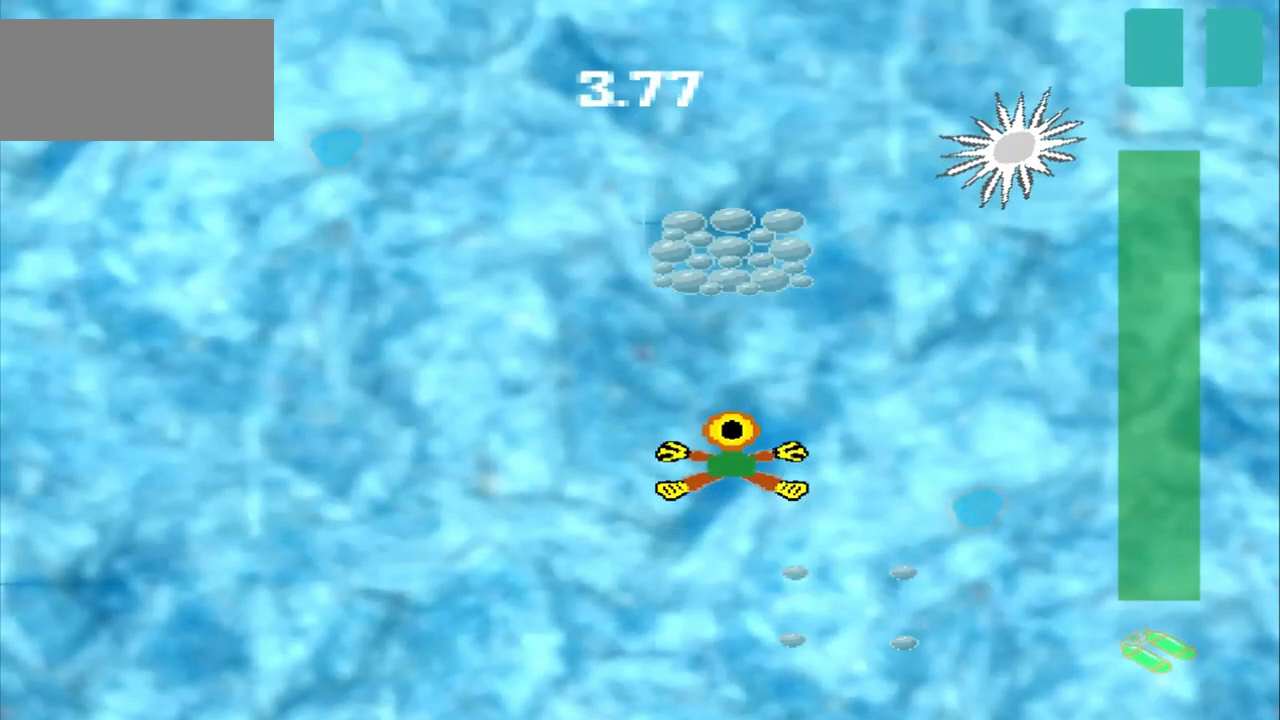
{"dt_ms": 500, "buttons": [], "left_stick": "up", "events": []}
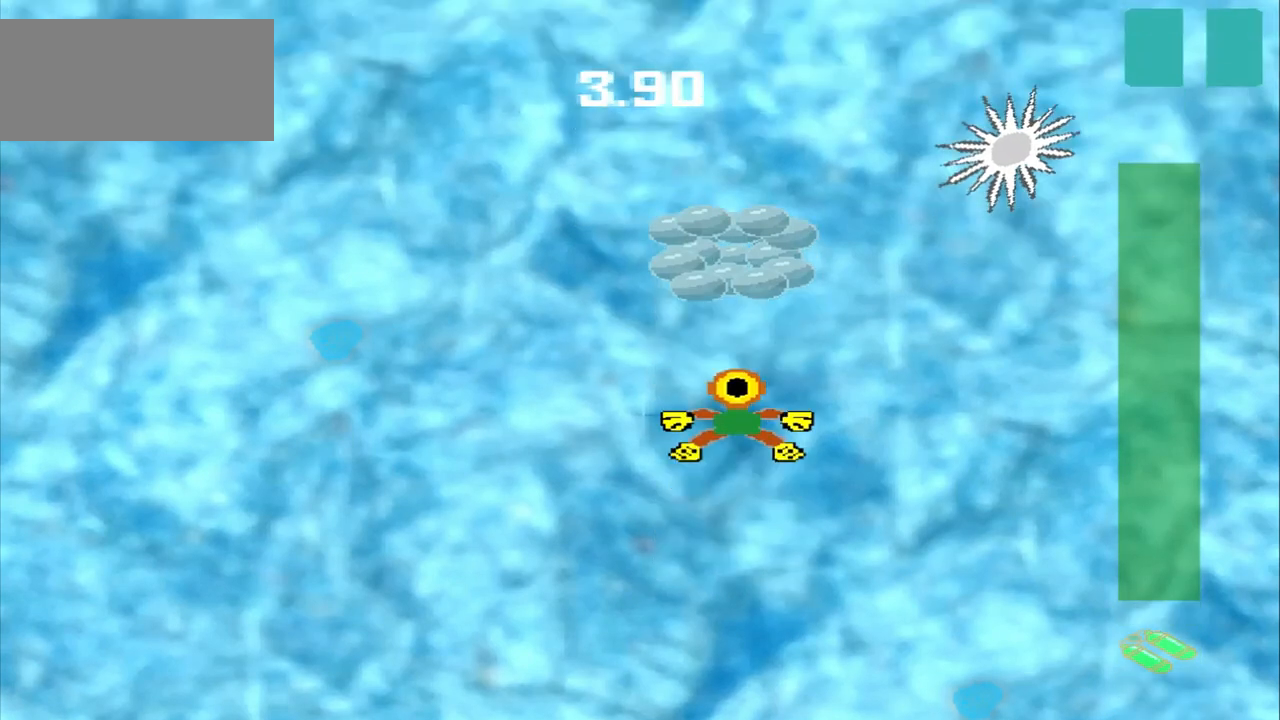
{"dt_ms": 500, "buttons": [], "left_stick": "up", "events": [[167, "CROSS", "down"], [250, "CROSS", "up"]]}
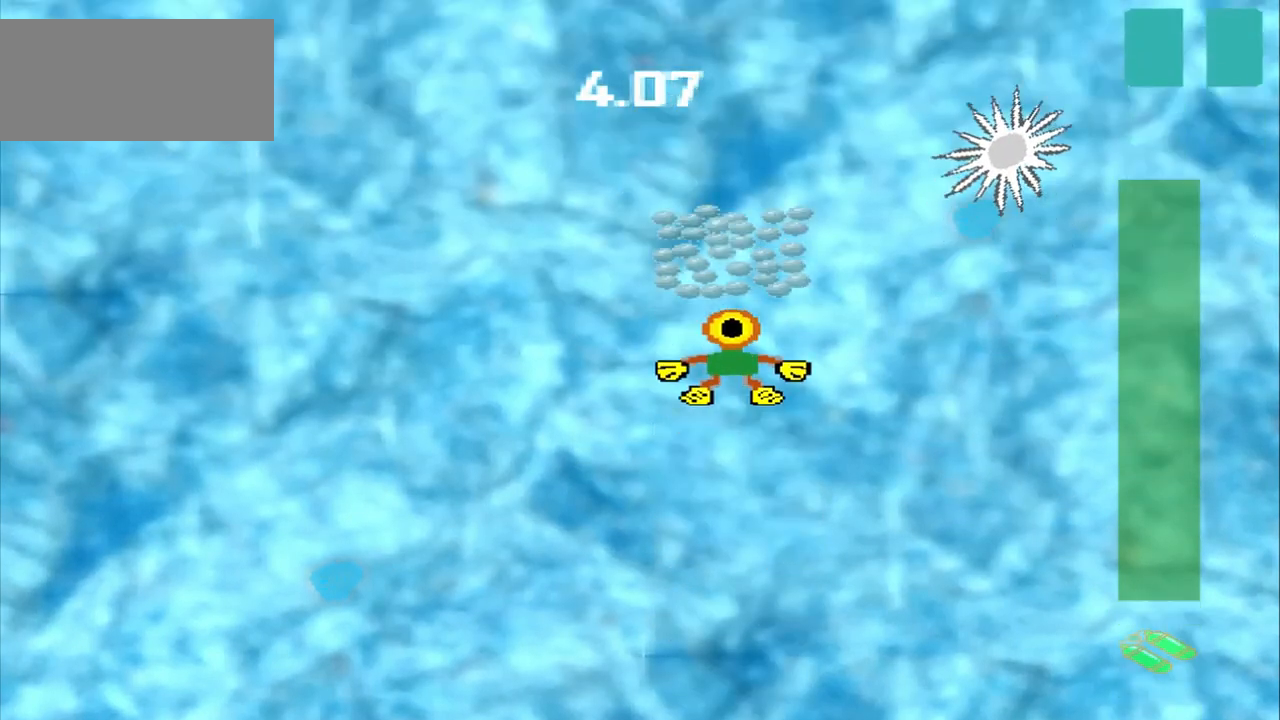
{"dt_ms": 500, "buttons": [], "left_stick": "up", "events": []}
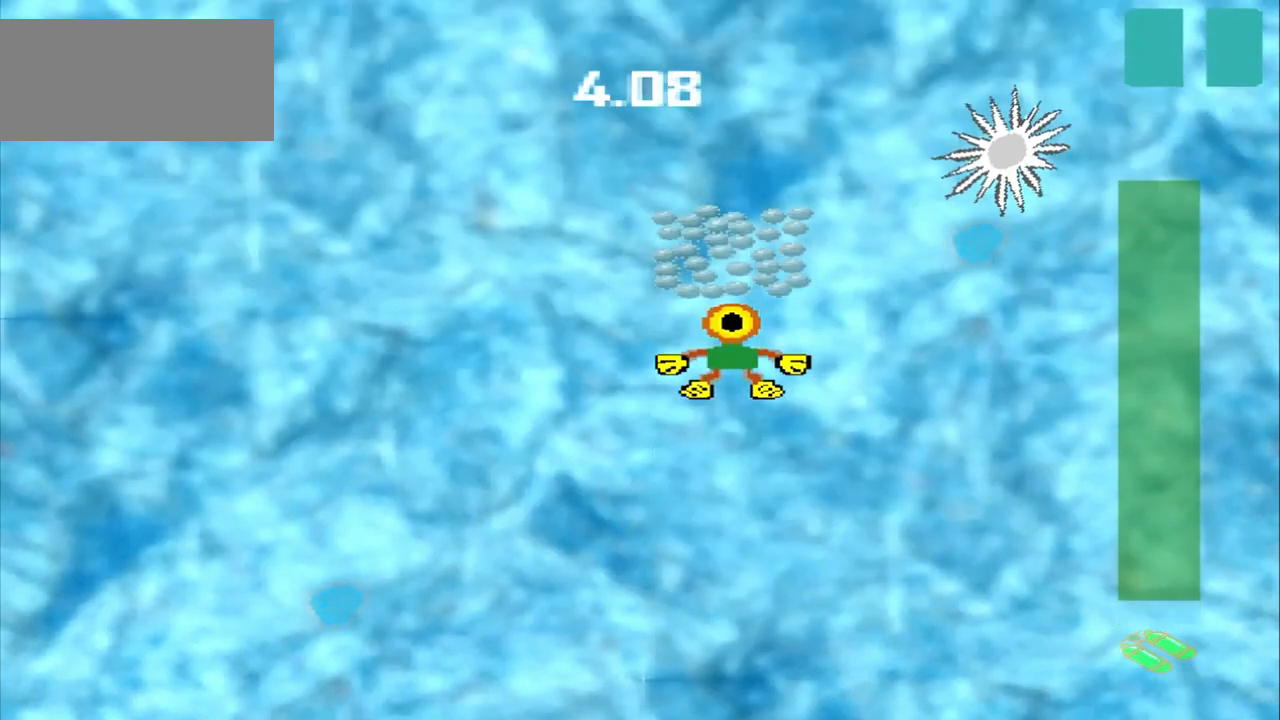
{"dt_ms": 500, "buttons": [], "left_stick": "down-right", "events": [[125, "CROSS", "down"], [250, "left_stick", "center"], [375, "left_stick", "down-right"], [458, "CROSS", "up"]]}
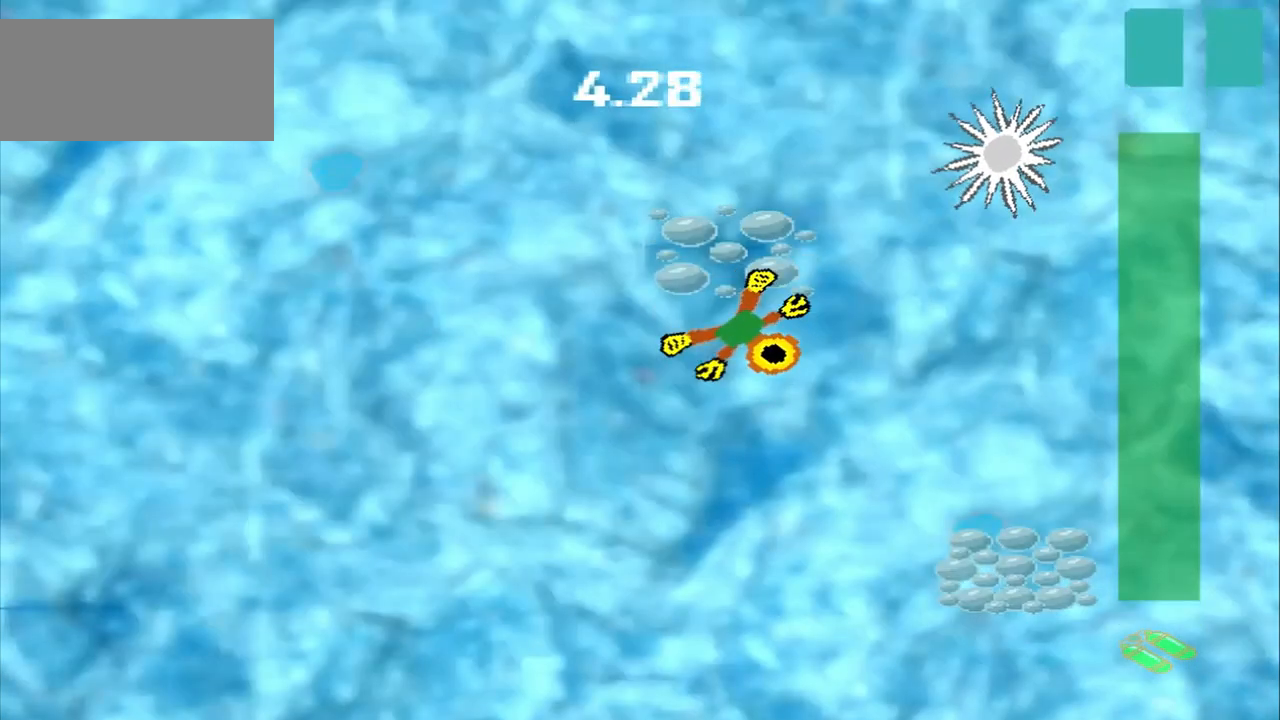
{"dt_ms": 500, "buttons": [], "left_stick": "down-right", "events": []}
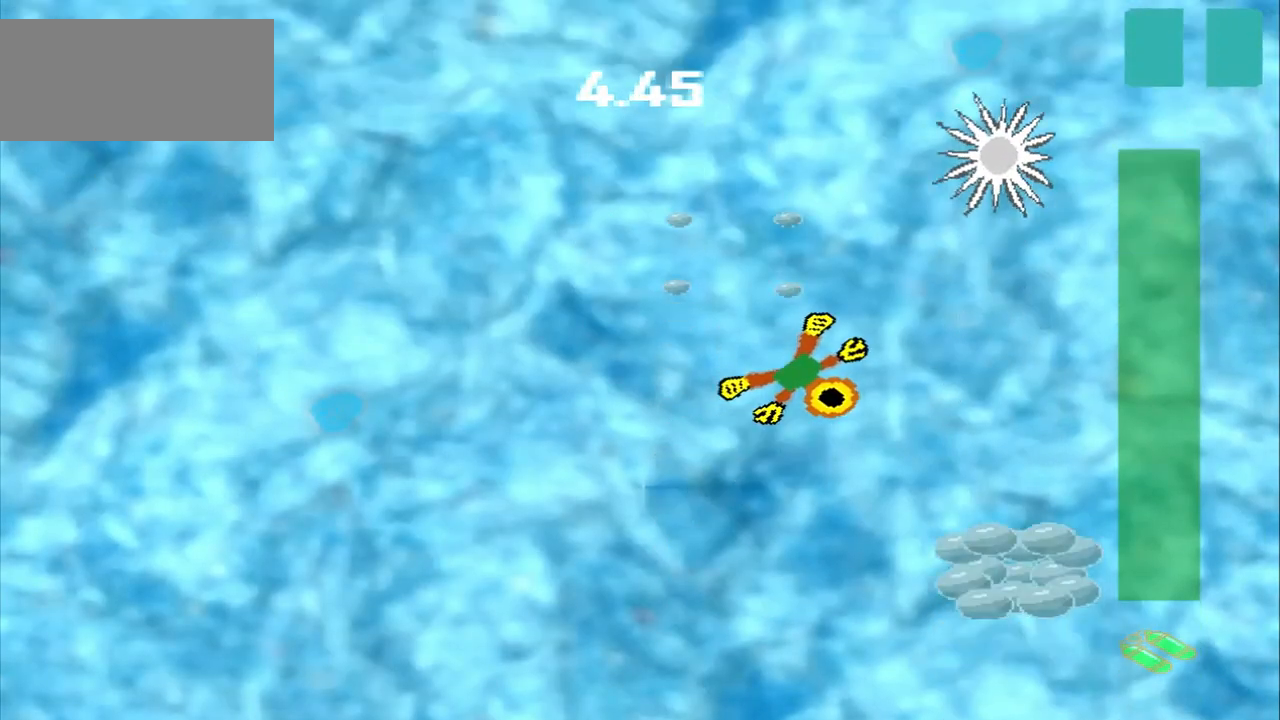
{"dt_ms": 500, "buttons": [], "left_stick": "down-right", "events": [[208, "left_stick", "right"], [333, "left_stick", "down-right"]]}
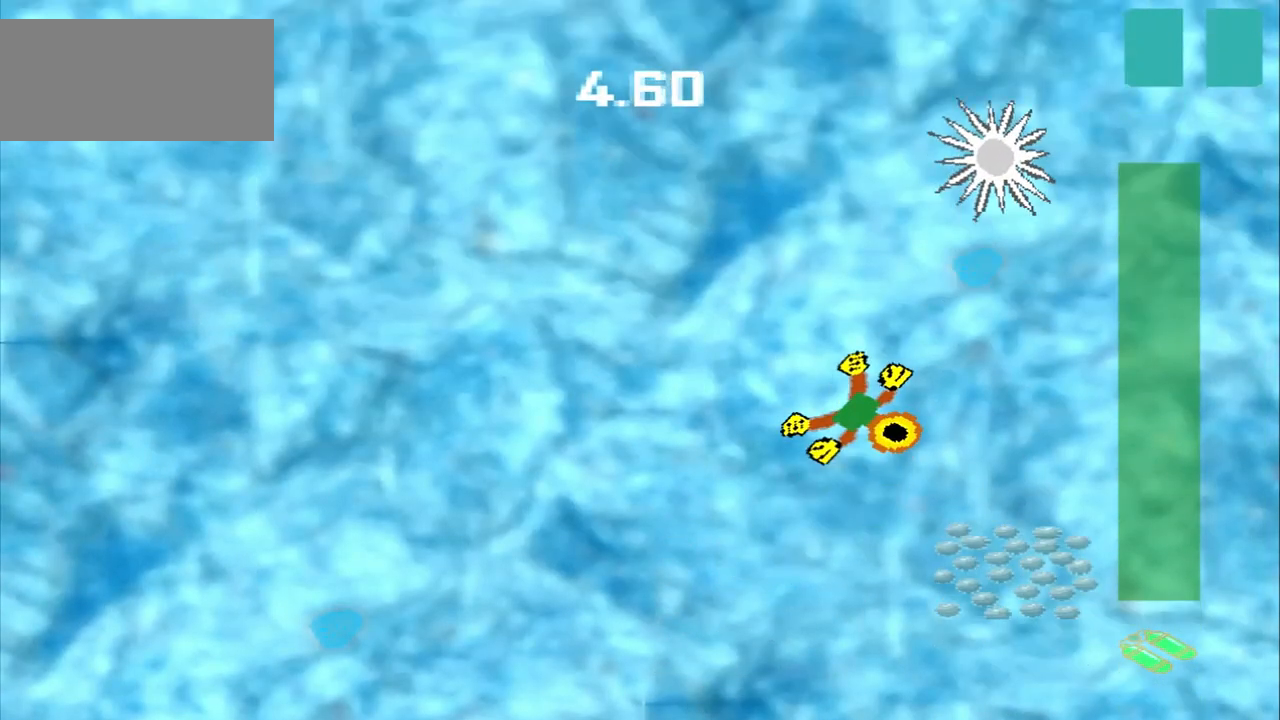
{"dt_ms": 500, "buttons": ["CROSS"], "left_stick": "down-right", "events": [[42, "CROSS", "down"], [167, "left_stick", "right"], [333, "left_stick", "down-right"]]}
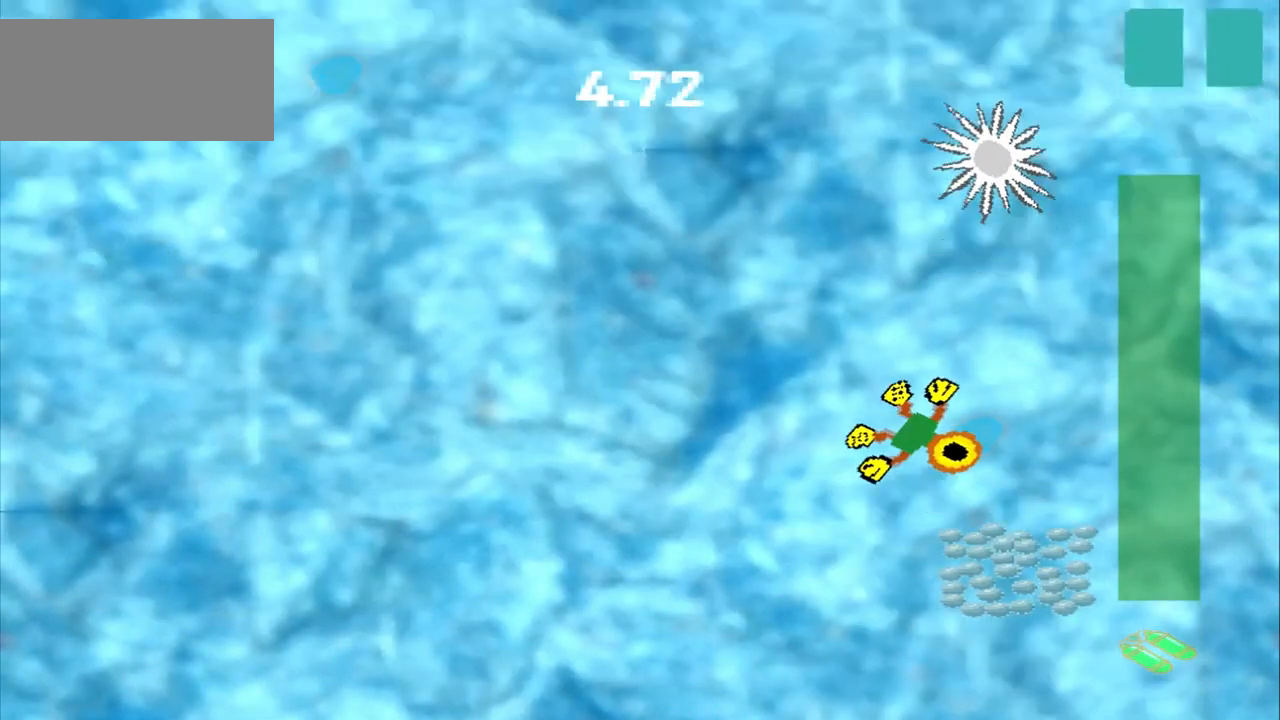
{"dt_ms": 500, "buttons": [], "left_stick": "down-right", "events": [[375, "CROSS", "up"]]}
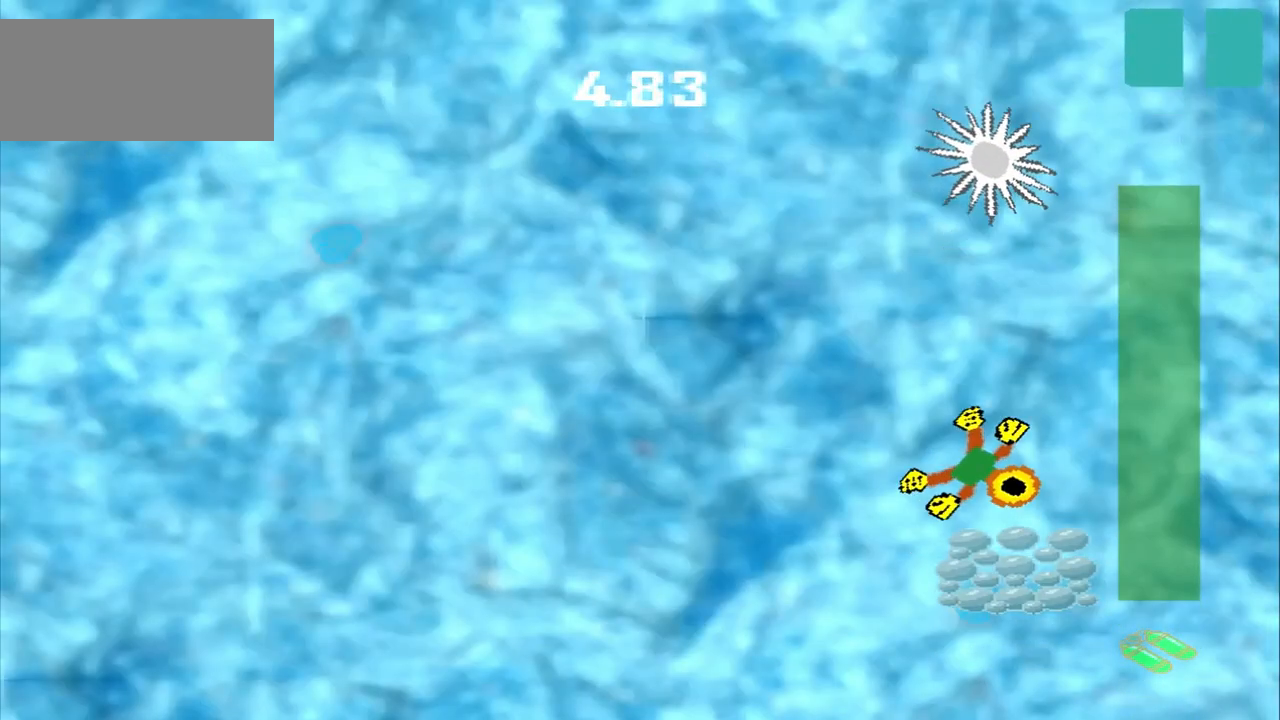
{"dt_ms": 500, "buttons": [], "left_stick": "left", "events": [[125, "left_stick", "center"], [167, "CROSS", "down"], [375, "CROSS", "up"], [417, "left_stick", "left"]]}
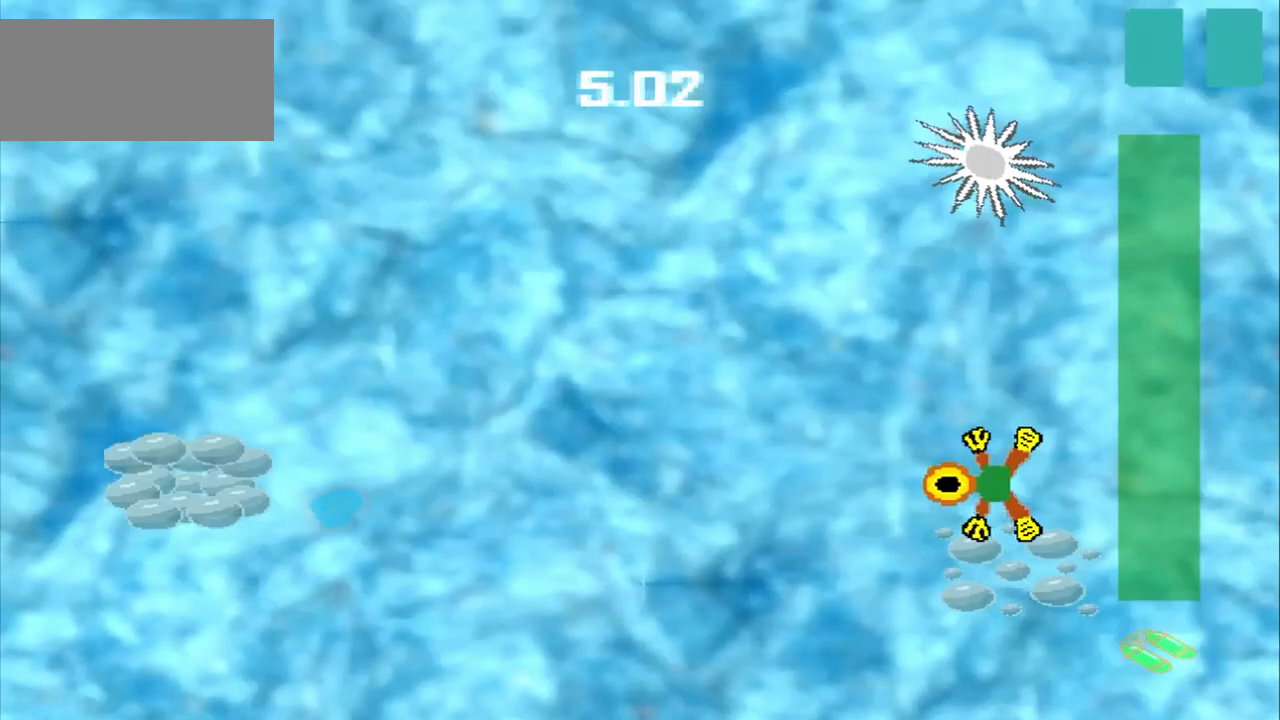
{"dt_ms": 500, "buttons": ["CROSS"], "left_stick": "left", "events": [[417, "CROSS", "down"]]}
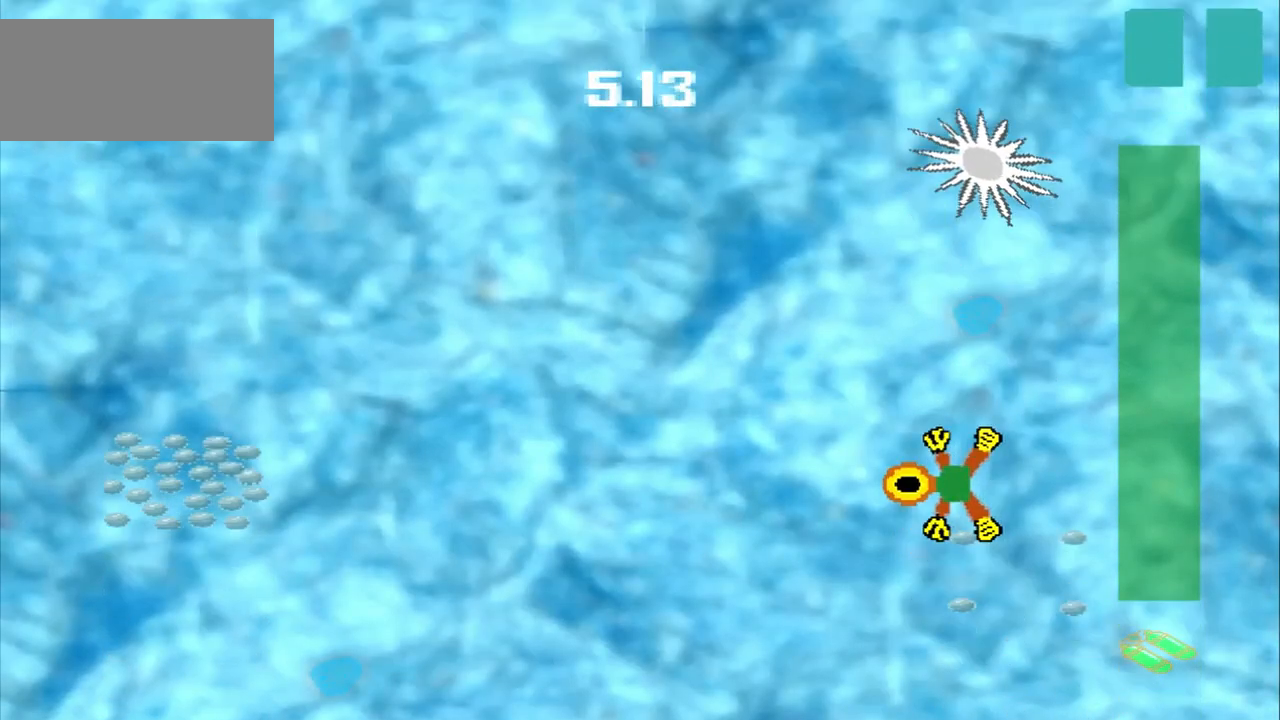
{"dt_ms": 500, "buttons": [], "left_stick": "left", "events": [[417, "CROSS", "up"]]}
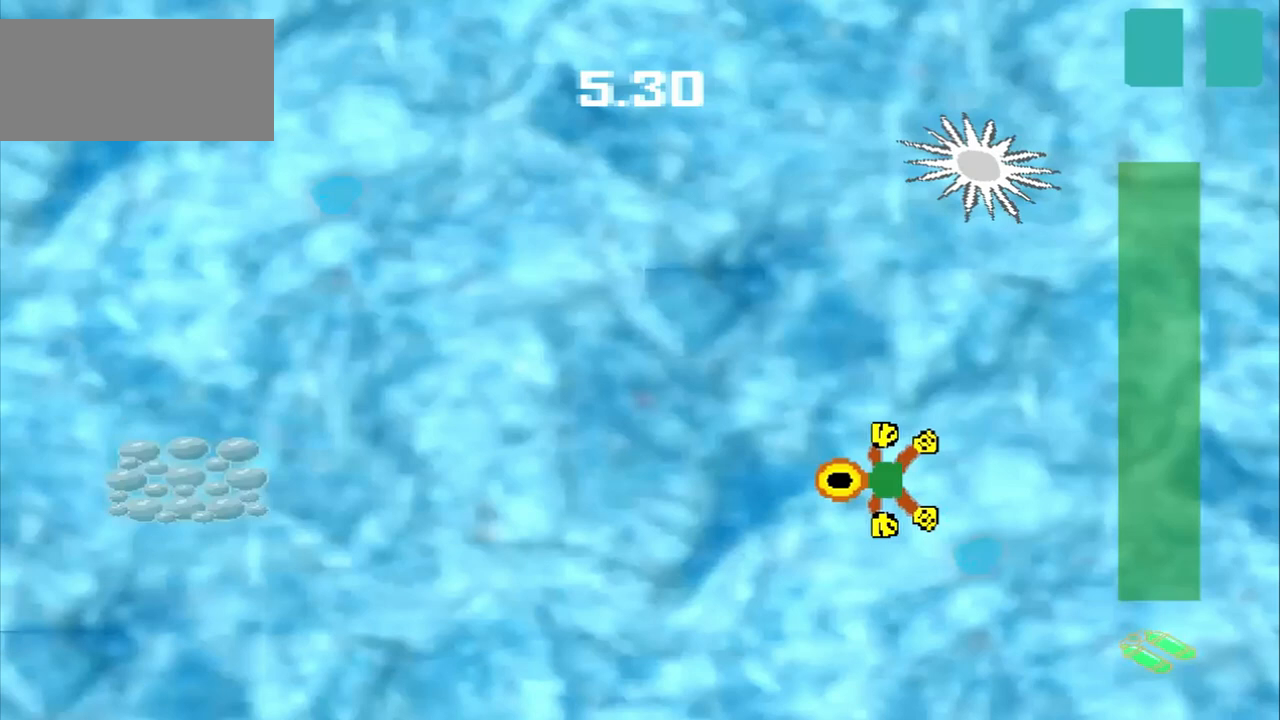
{"dt_ms": 500, "buttons": [], "left_stick": "left", "events": []}
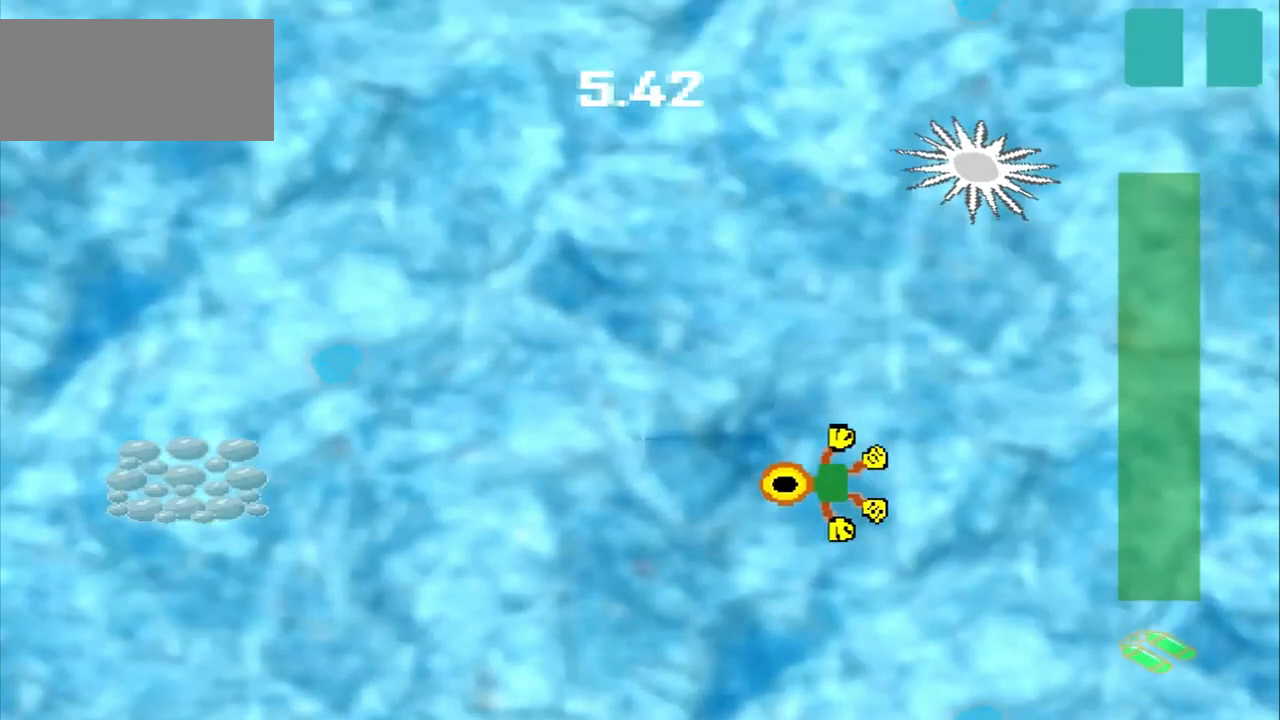
{"dt_ms": 500, "buttons": [], "left_stick": "left", "events": []}
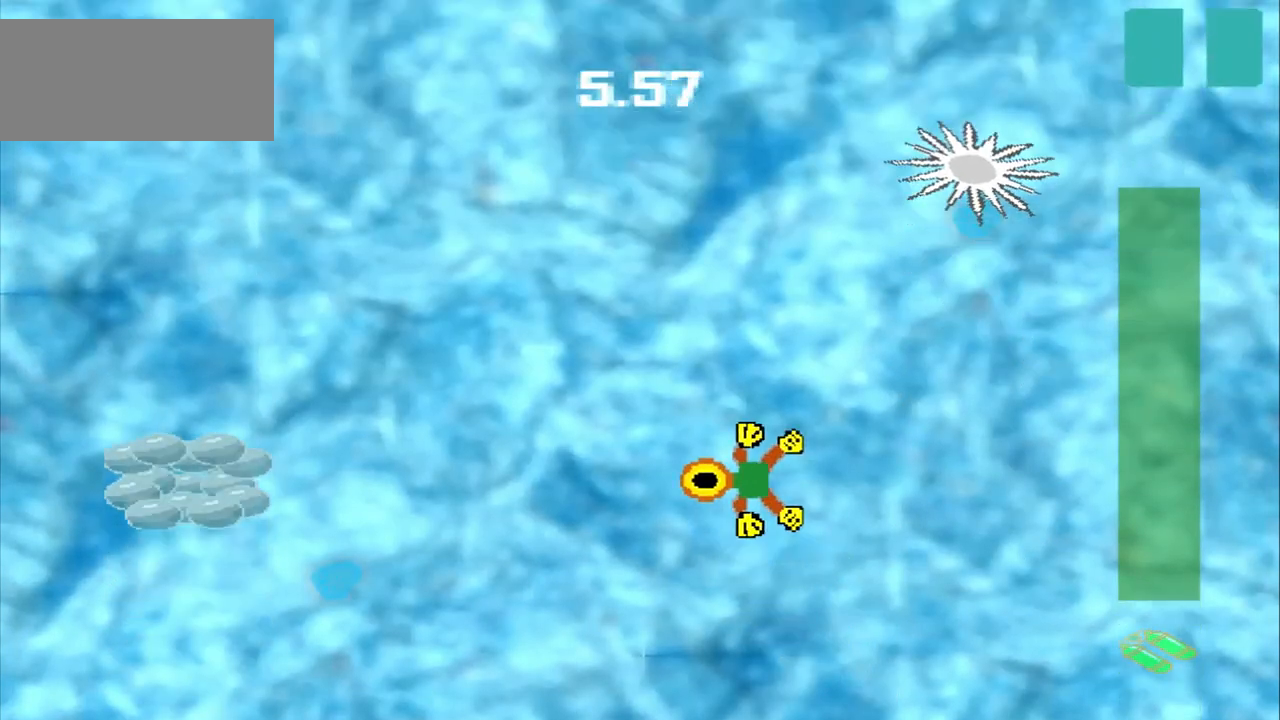
{"dt_ms": 500, "buttons": ["CROSS"], "left_stick": "left", "events": [[250, "CROSS", "down"]]}
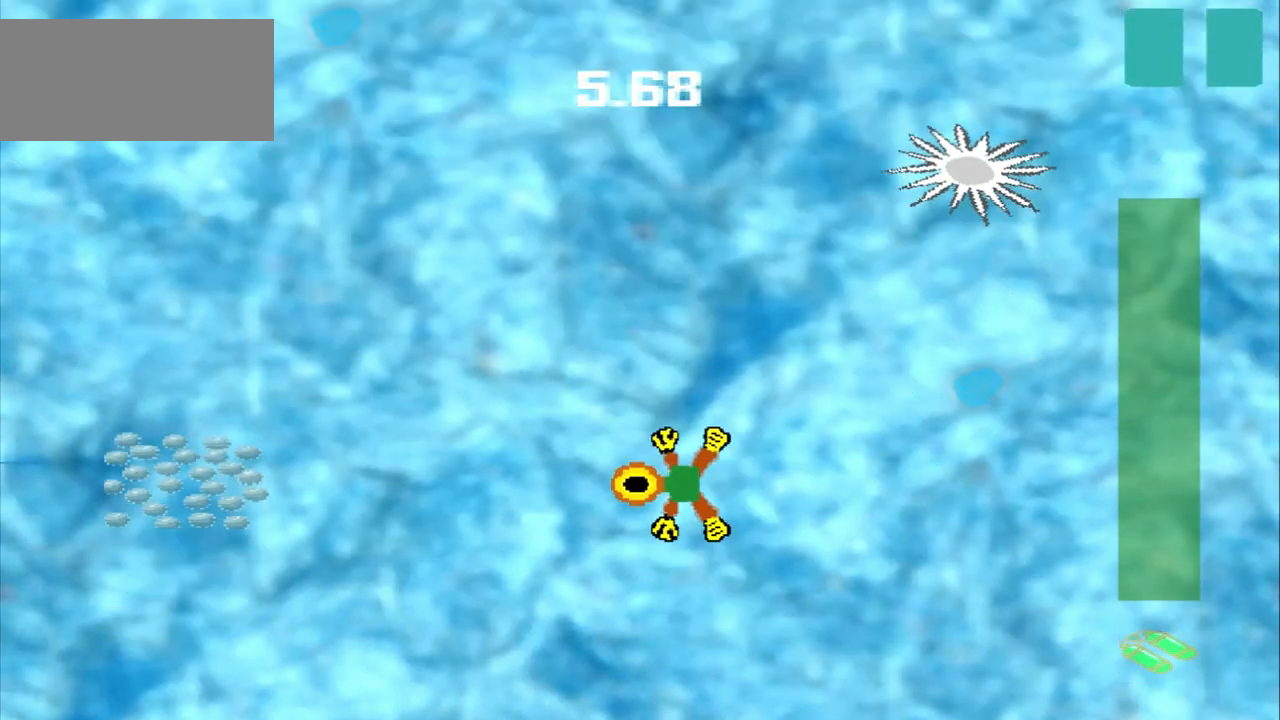
{"dt_ms": 500, "buttons": [], "left_stick": "left", "events": [[458, "CROSS", "up"]]}
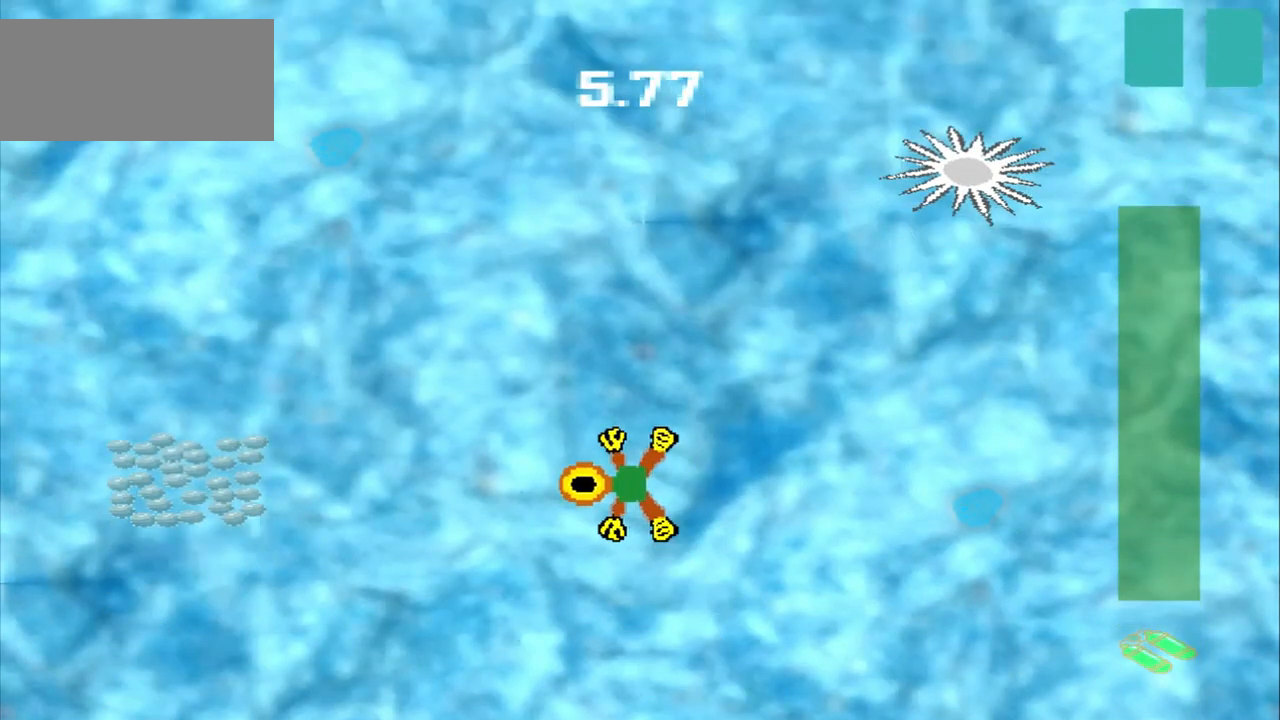
{"dt_ms": 500, "buttons": [], "left_stick": "left", "events": []}
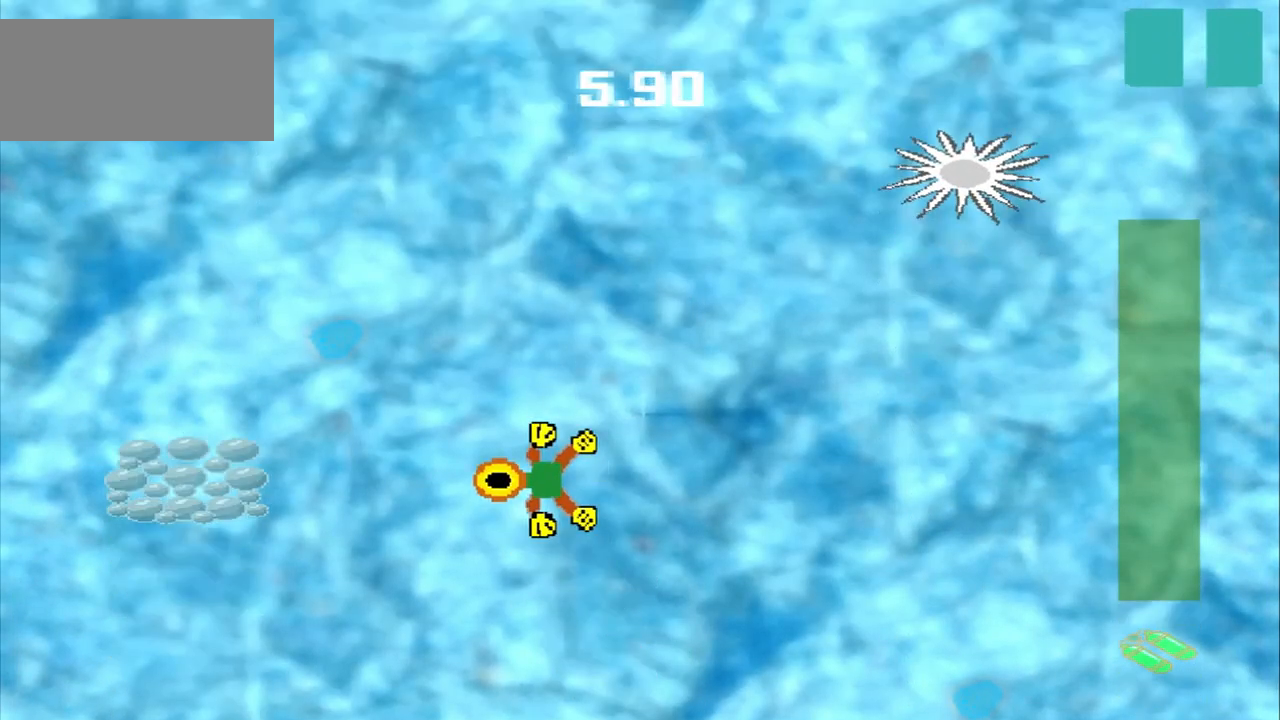
{"dt_ms": 500, "buttons": [], "left_stick": "left", "events": []}
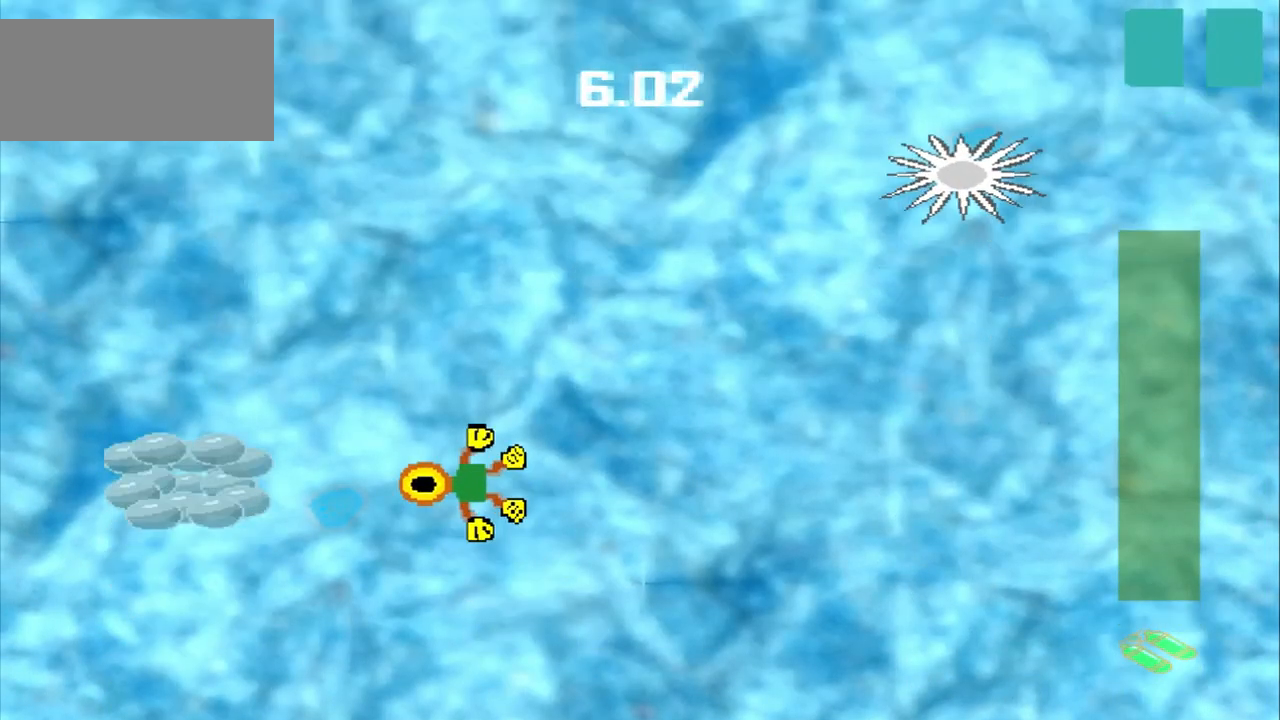
{"dt_ms": 500, "buttons": ["CROSS"], "left_stick": "left", "events": [[417, "CROSS", "down"]]}
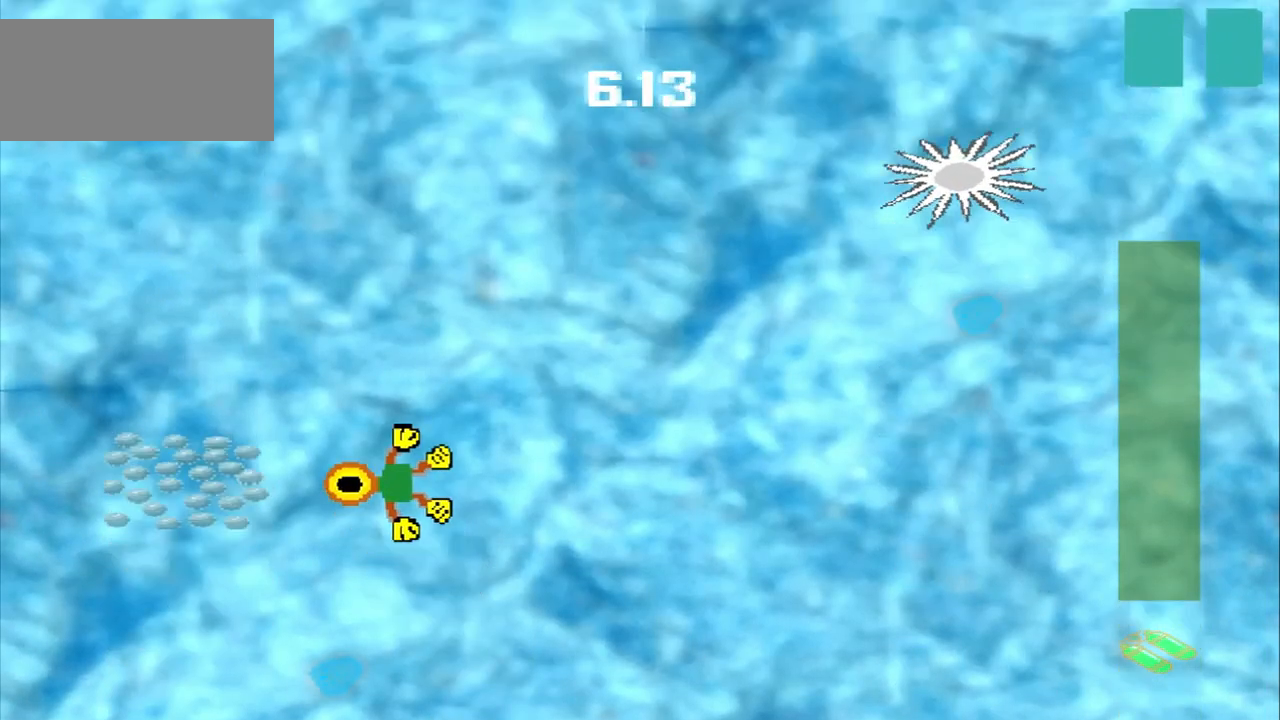
{"dt_ms": 500, "buttons": [], "left_stick": "down-right", "events": [[292, "CROSS", "up"], [292, "left_stick", "center"], [500, "left_stick", "down-right"]]}
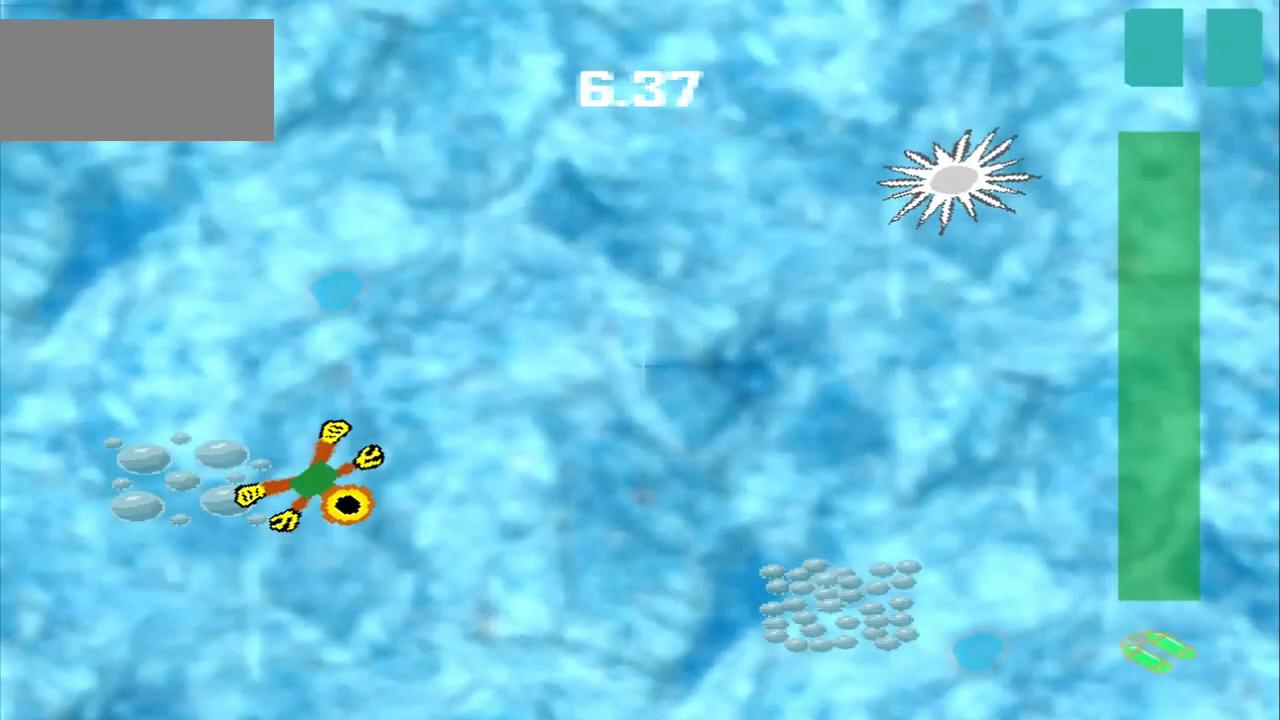
{"dt_ms": 500, "buttons": [], "left_stick": "down-right"}
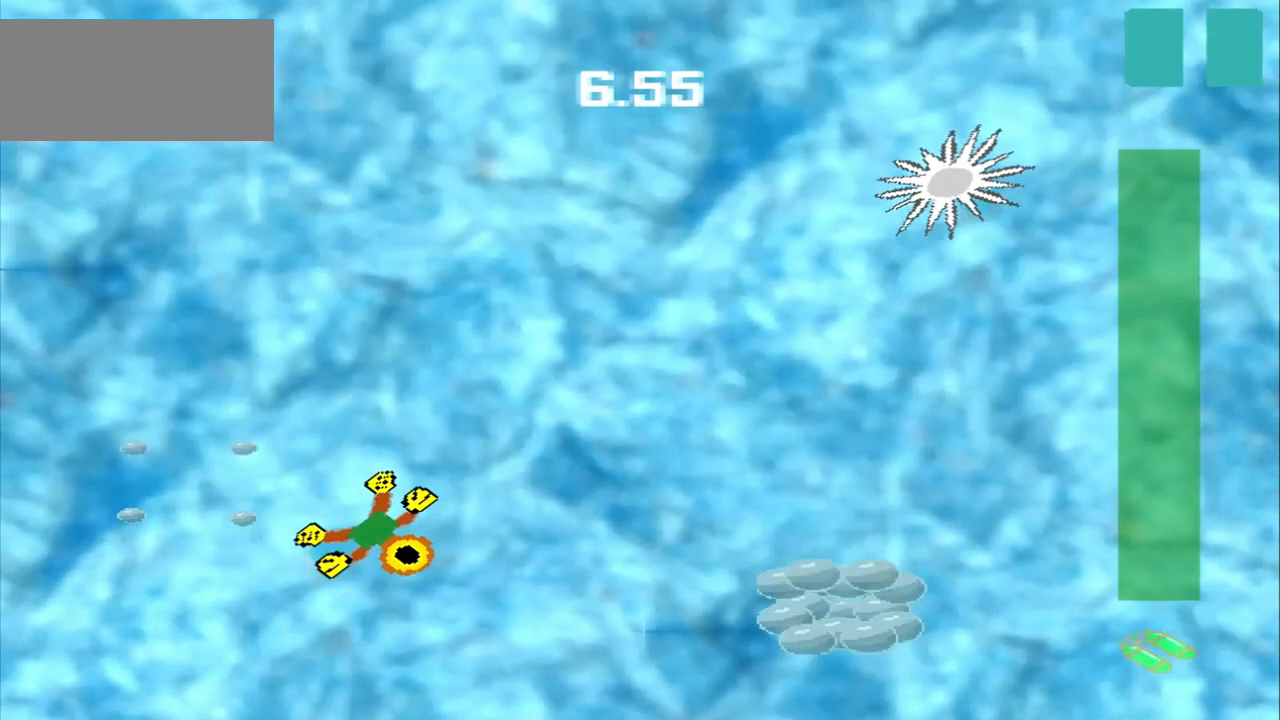
{"dt_ms": 500, "buttons": ["CROSS"], "left_stick": "down-right", "events": [[417, "CROSS", "down"]]}
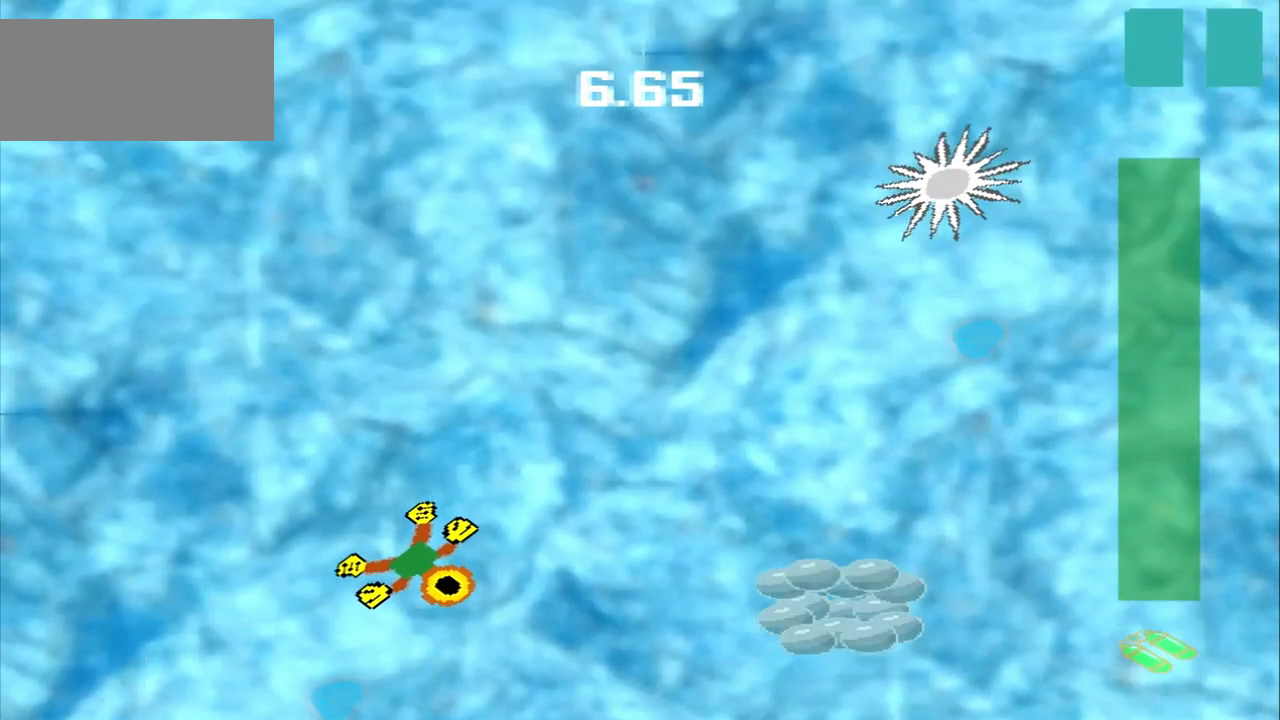
{"dt_ms": 500, "buttons": [], "left_stick": "right", "events": [[292, "CROSS", "up"], [333, "left_stick", "right"]]}
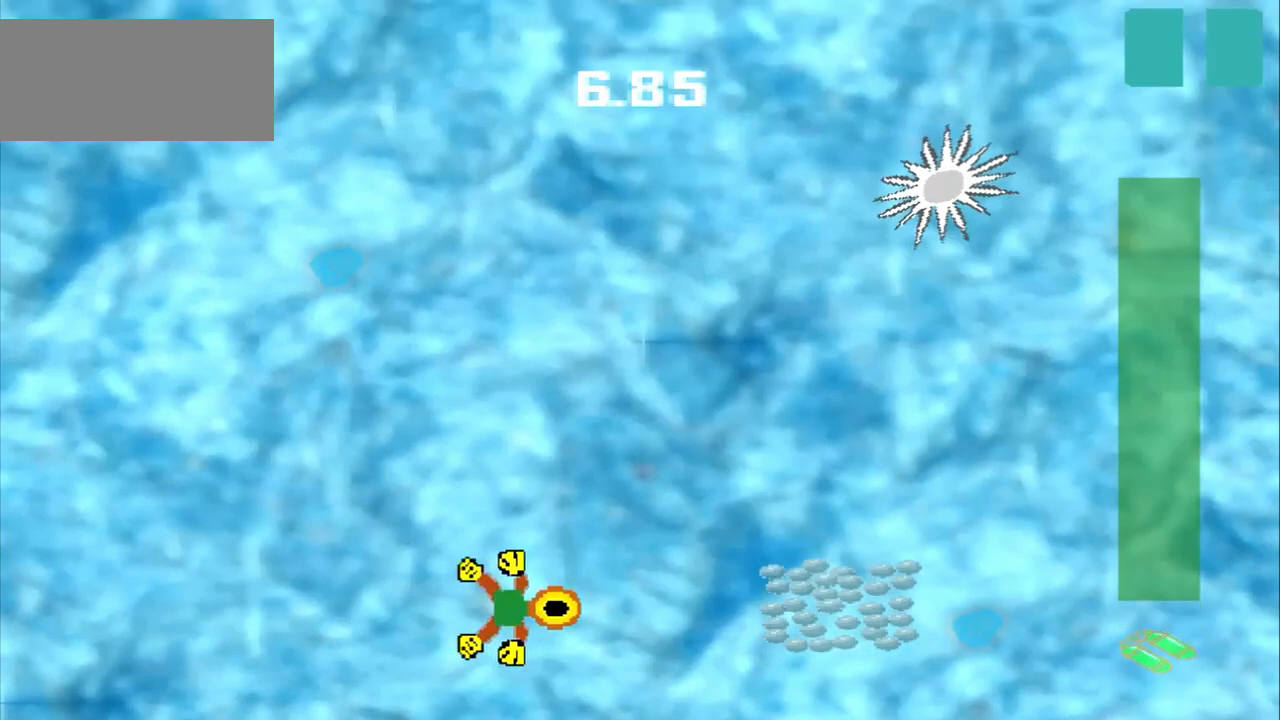
{"dt_ms": 500, "buttons": [], "left_stick": "right", "events": []}
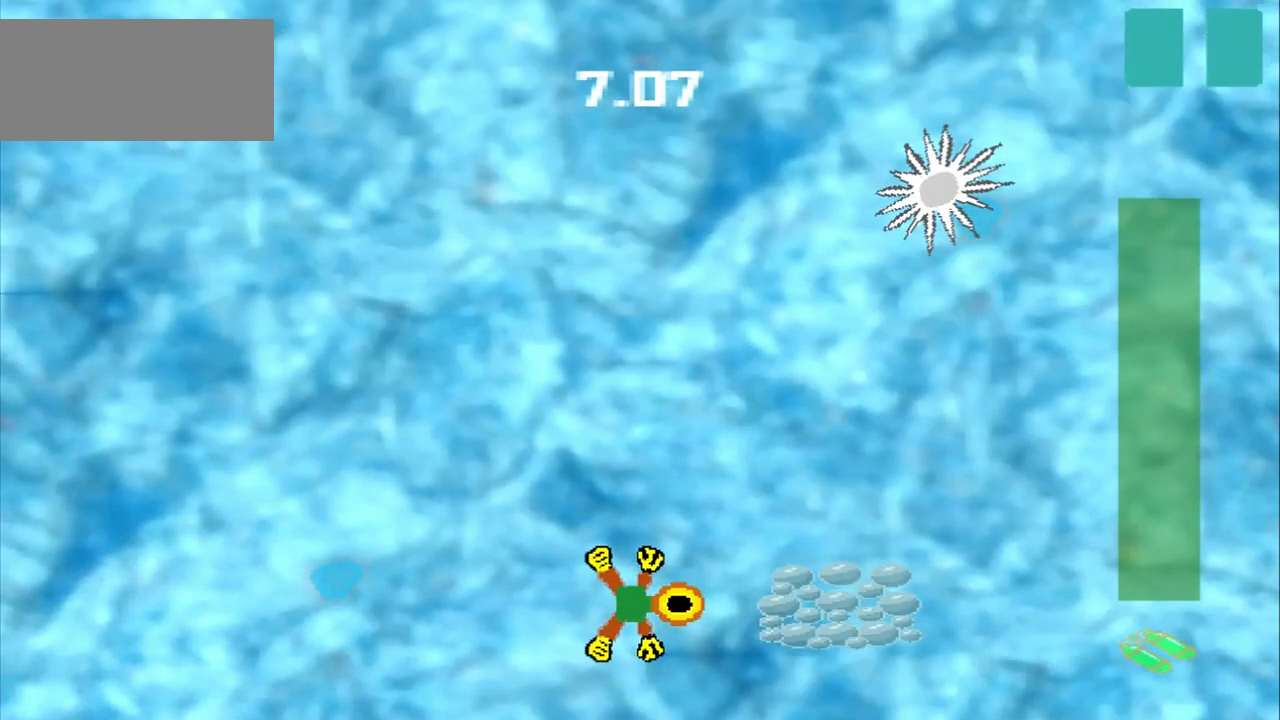
{"dt_ms": 500, "buttons": [], "left_stick": "center", "events": [[167, "CROSS", "down"], [417, "left_stick", "center"], [500, "CROSS", "up"]]}
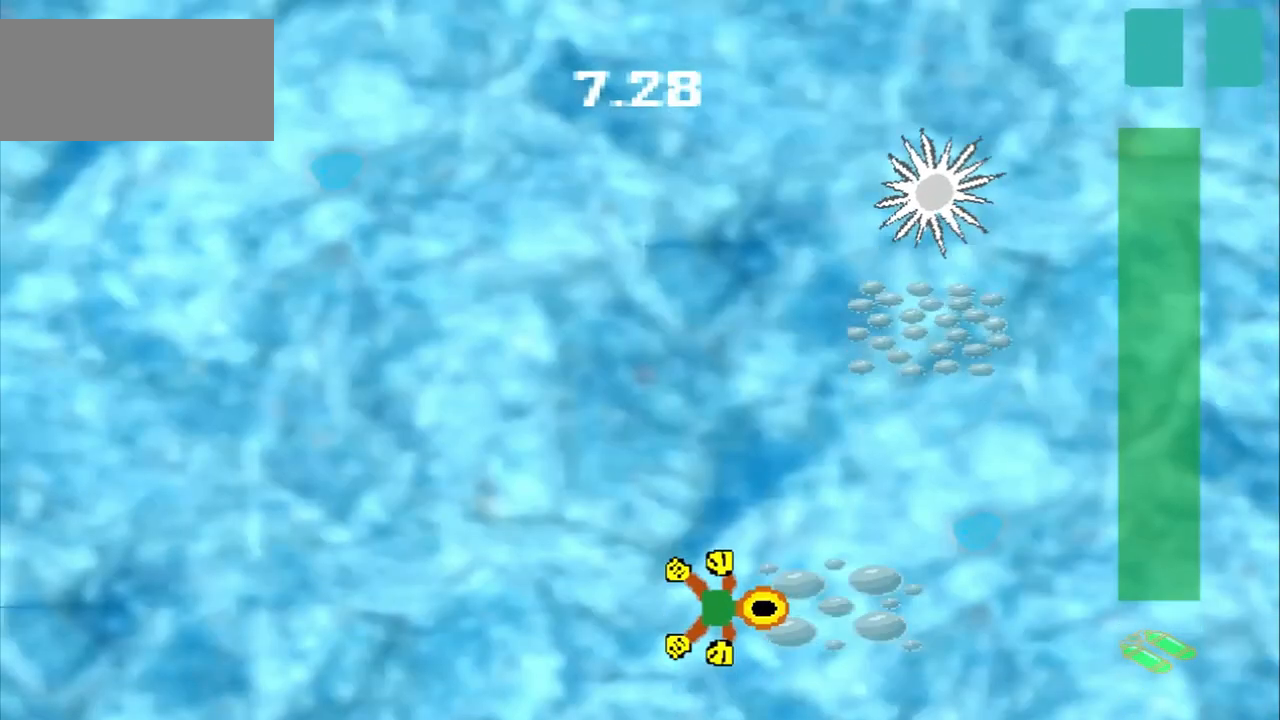
{"dt_ms": 500, "buttons": [], "left_stick": "up-right", "events": [[83, "left_stick", "up-right"]]}
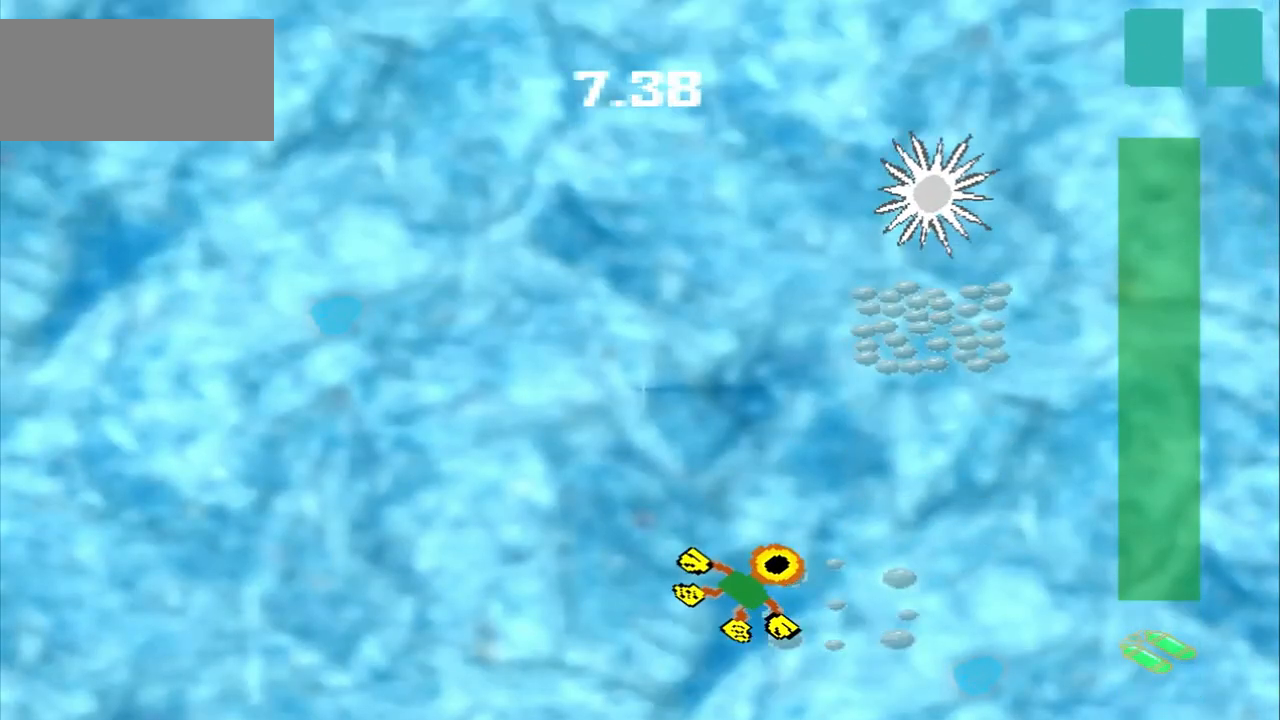
{"dt_ms": 500, "buttons": [], "left_stick": "up-right", "events": []}
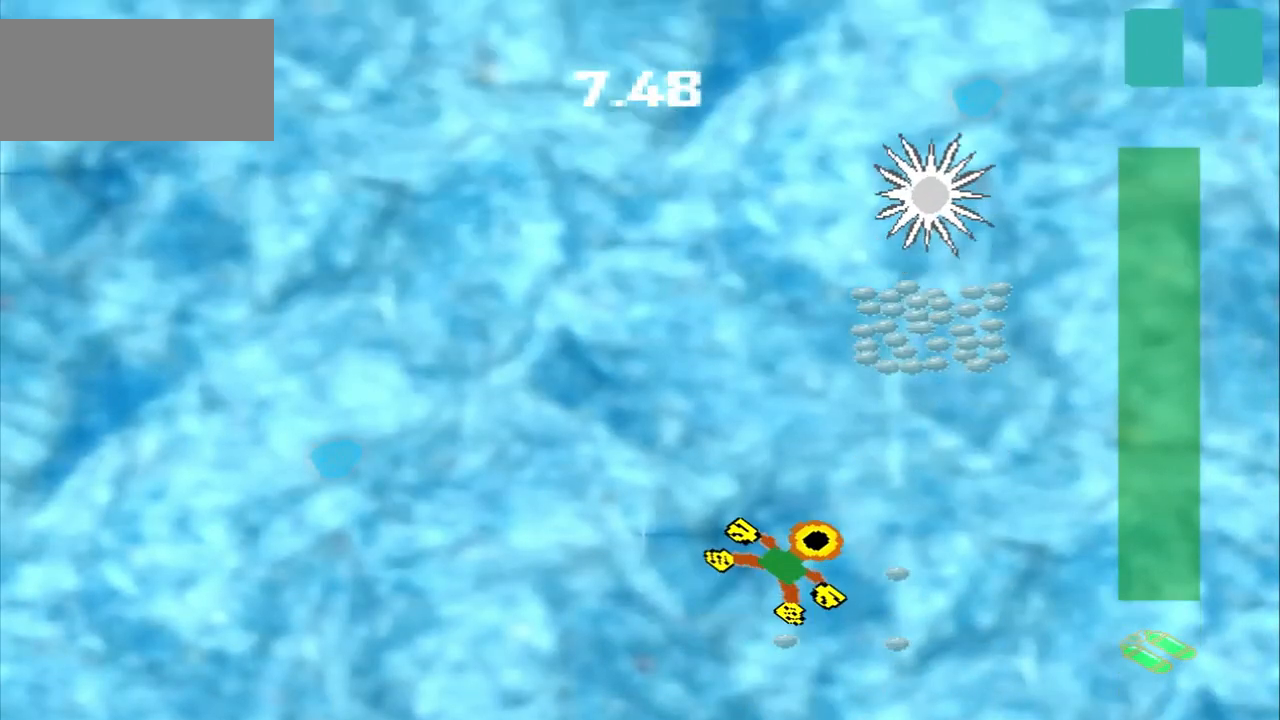
{"dt_ms": 1000, "buttons": [], "left_stick": "right"}